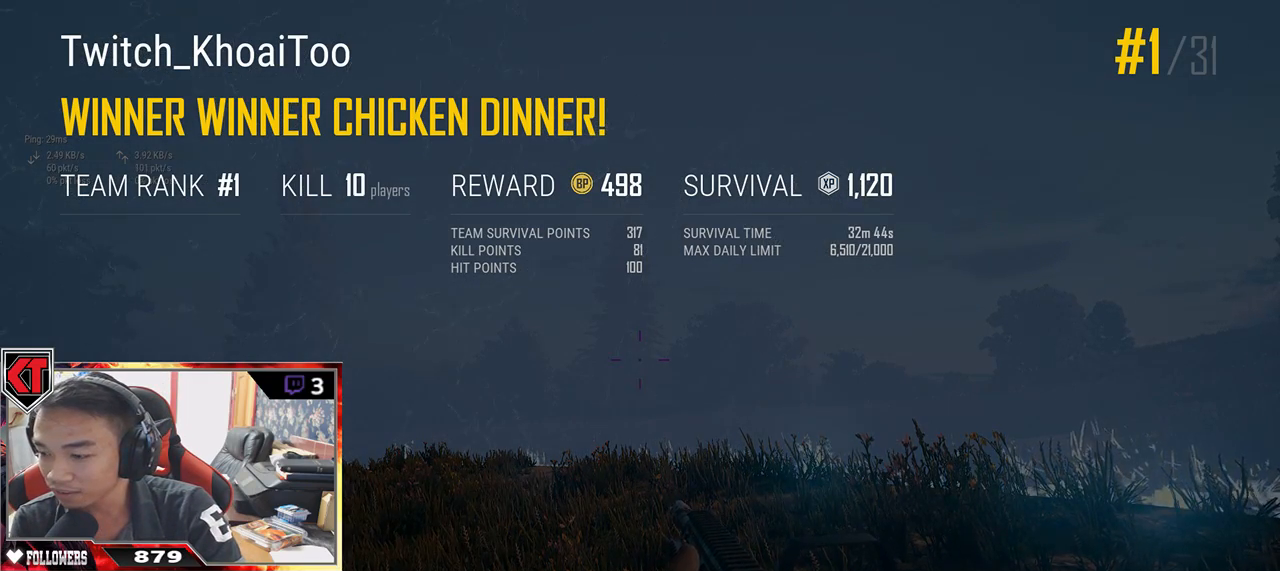
Gameplay with keyboard and mouse; each line is a JSON object with the keys and mouse buttons held at the frame after it. "events" lists presses ("down") and releases ("up") of "a", "c", "ctrl", "d", "e", "f", "q", "r", "s", "shift", "space", "tab", "v", "w", "x", "z", "mouse_left", "mouse_wheel" and "mouse_right" between this image and that frame as [ms after this image, input, new state], when the widget could be followed in between. "mouse_left", "mouse_wheel", "mouse_right" = the "left", "wheel", "right" buttons of the "mouse" list. No other keys are recorded. "wheel" means that the mouse wheel is clicked or scrolled. Mouse movement is not recorded.
{"keys": [], "mouse": [], "events": [[284, "mouse_left", "down"], [350, "mouse_left", "up"]]}
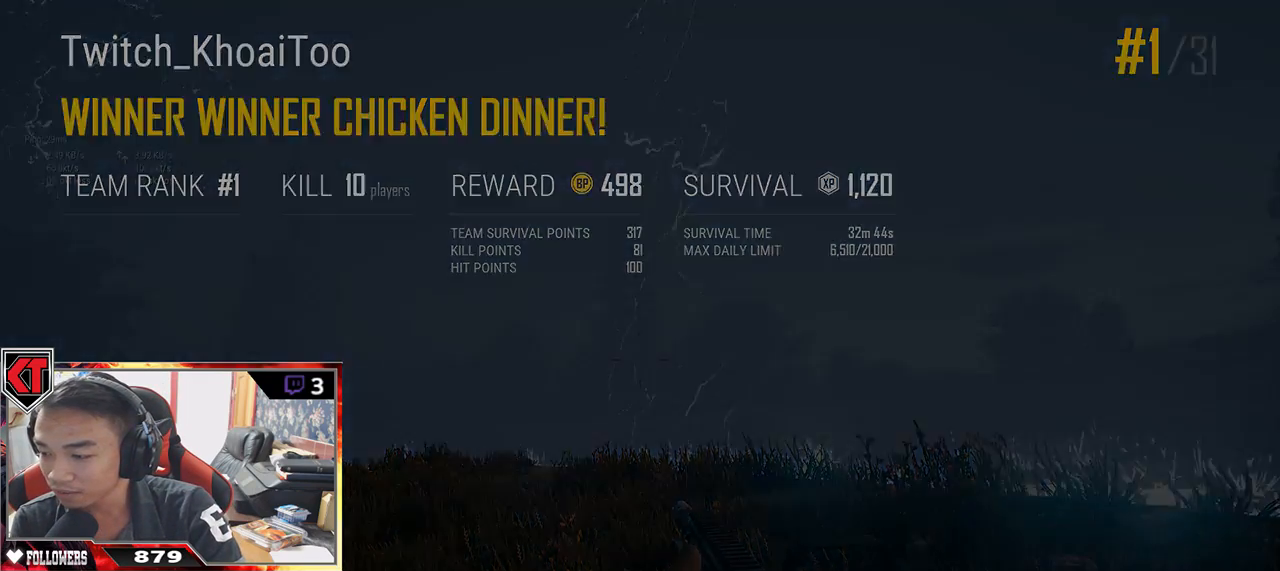
{"keys": [], "mouse": [], "events": [[400, "mouse_left", "down"], [500, "mouse_left", "up"]]}
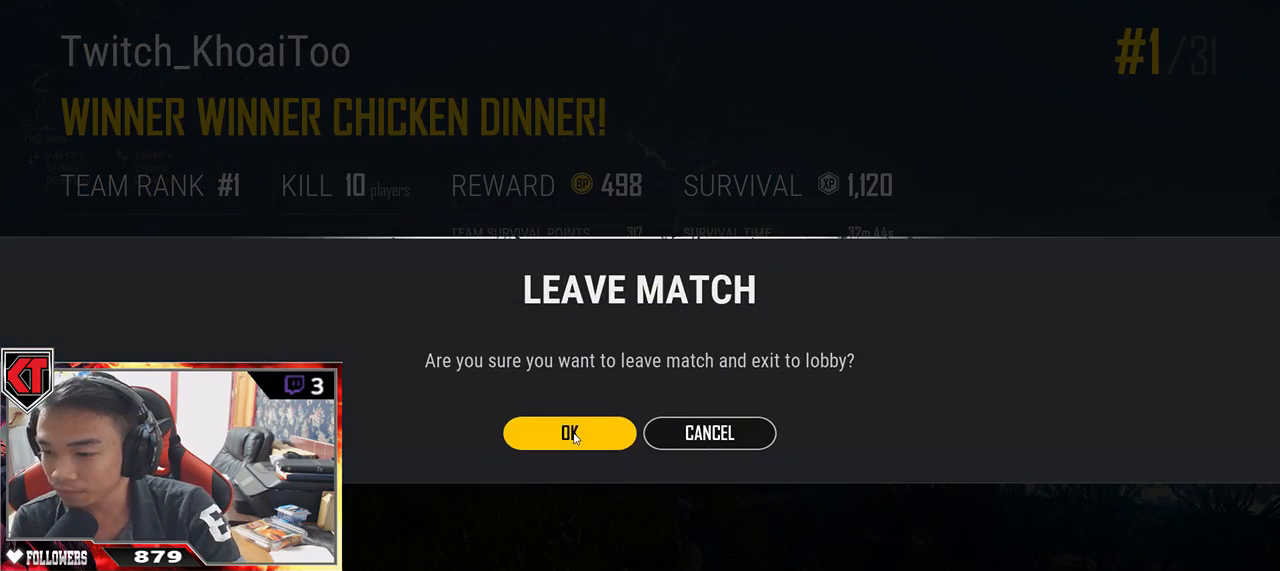
{"keys": [], "mouse": [], "events": []}
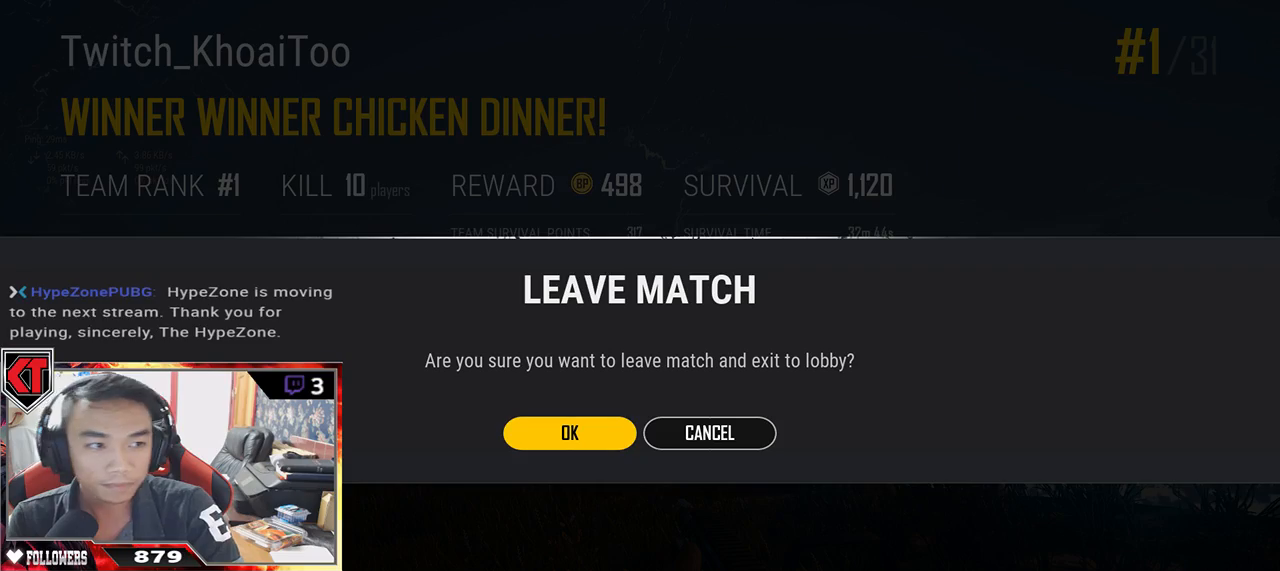
{"keys": [], "mouse": [], "events": []}
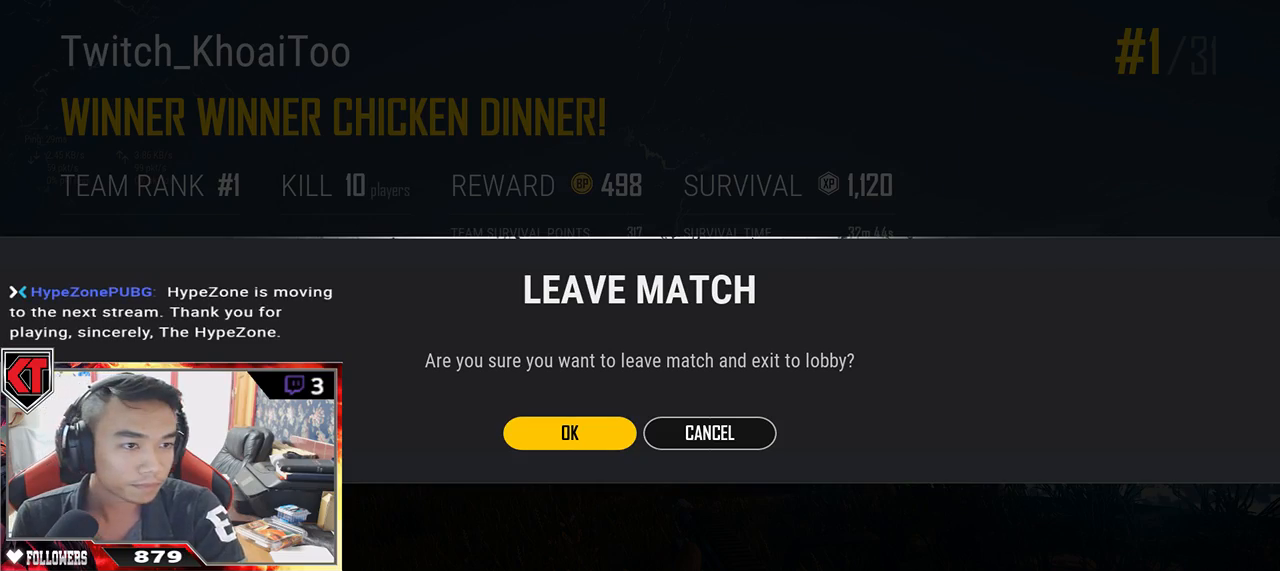
{"keys": [], "mouse": [], "events": []}
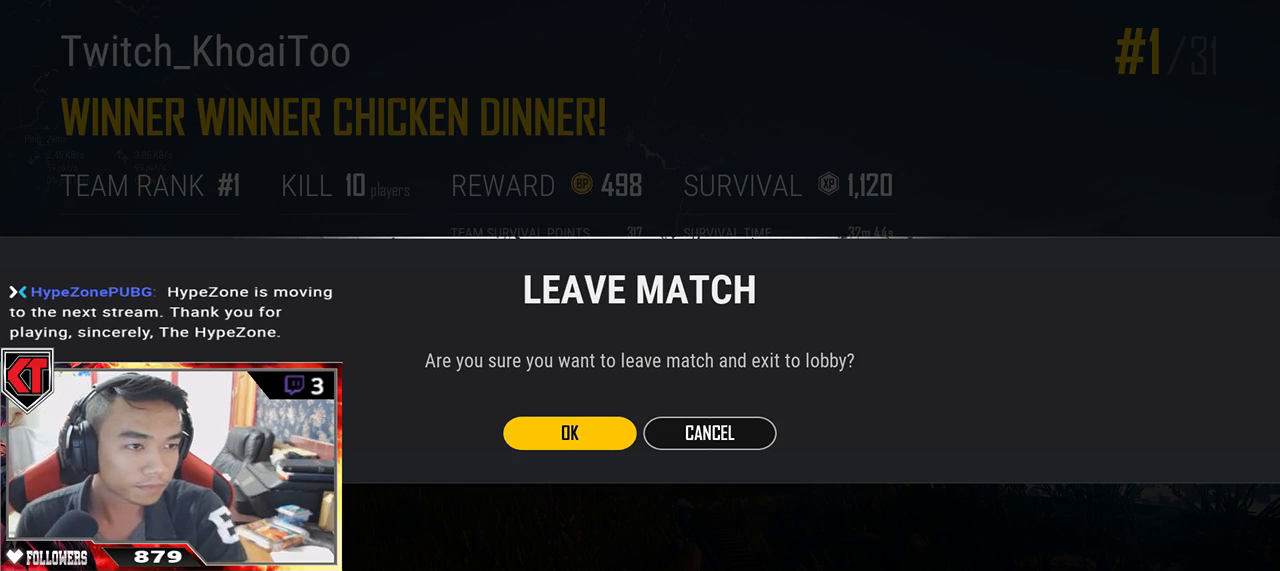
{"keys": [], "mouse": [], "events": []}
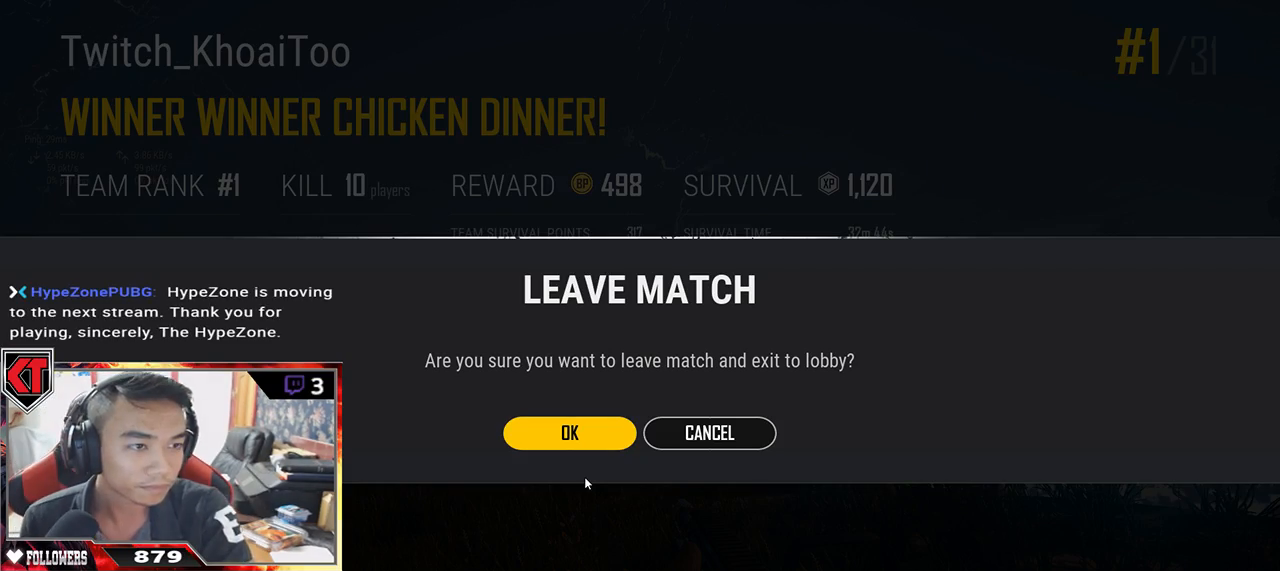
{"keys": [], "mouse": [], "events": []}
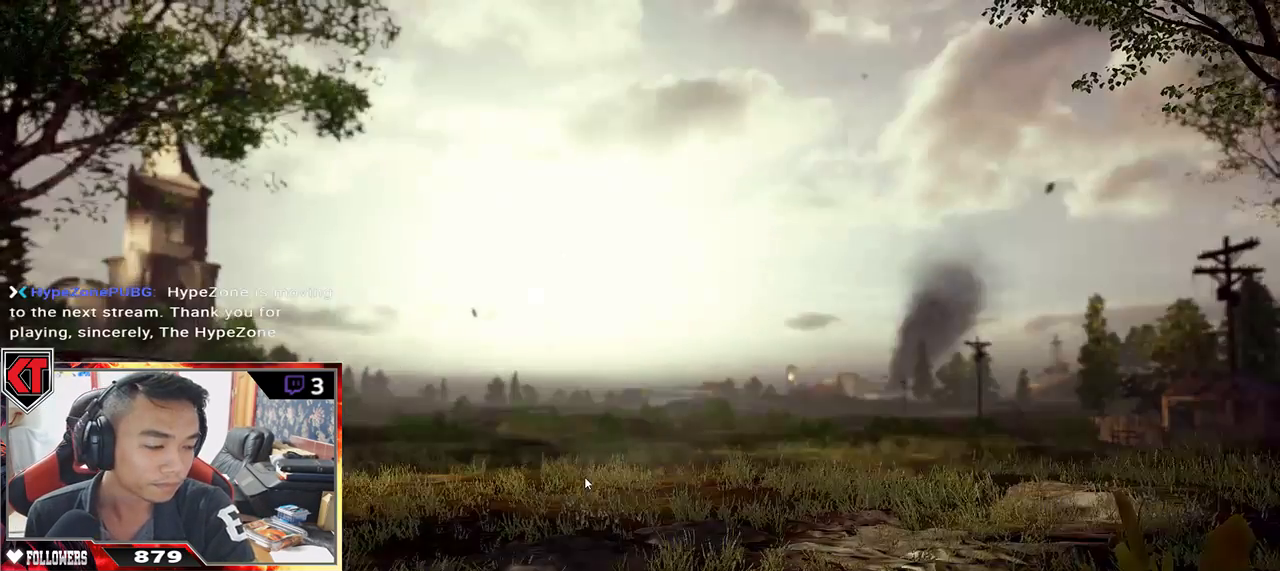
{"keys": [], "mouse": [], "events": []}
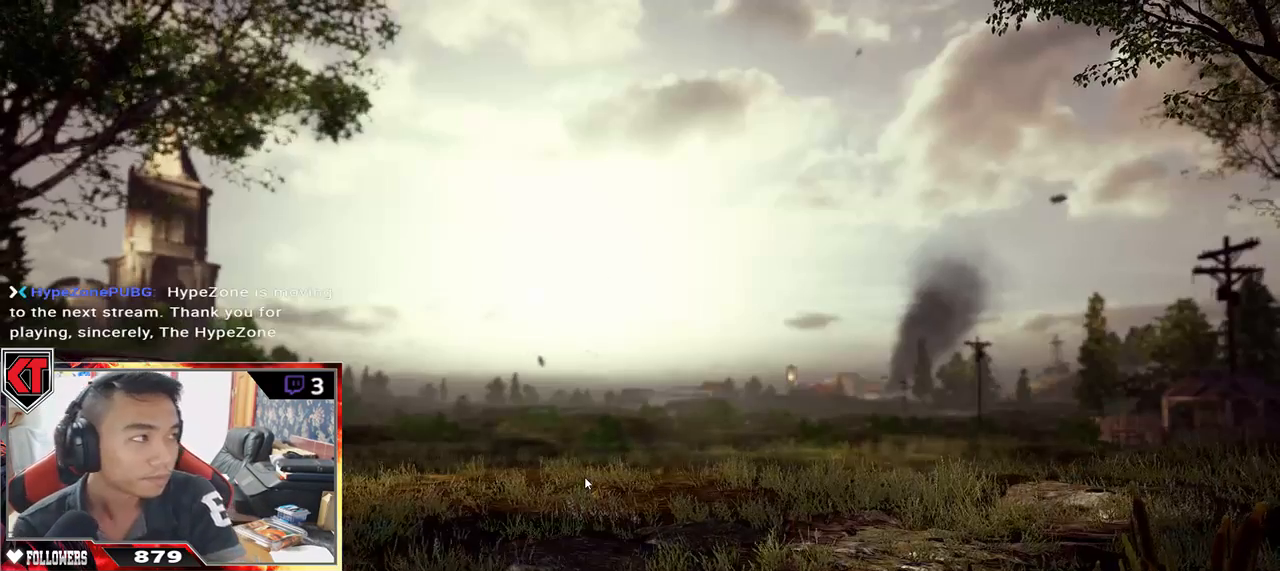
{"keys": [], "mouse": [], "events": []}